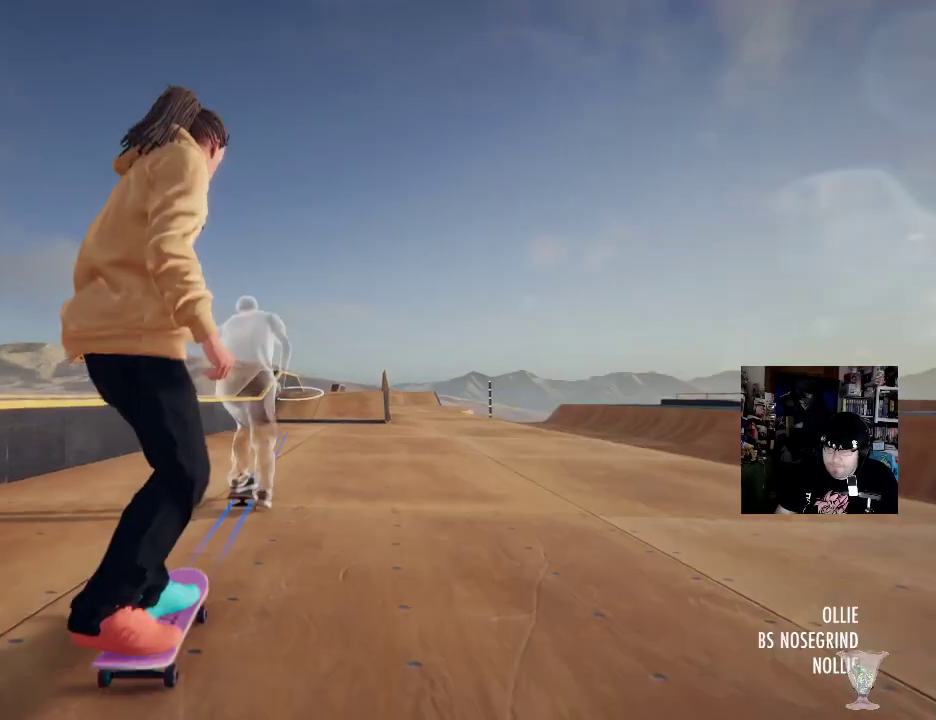
Gameplay with a controller (Xbox layout); each line is a JSON object with the inputs held at the frame after it. "button_events" lists button changes between this image and that frame as [ms after this image, input, new state], when the widget could be followed in between (sticks are given only as held states). Not read: DPAD_DOWN DPAD_LEFT DPAD_RIGHT HOME L3 R3 SELECT.
{"buttons": [], "left_stick": "center", "right_stick": "center", "button_events": [[50, "A", "up"], [400, "A", "down"], [500, "A", "up"]]}
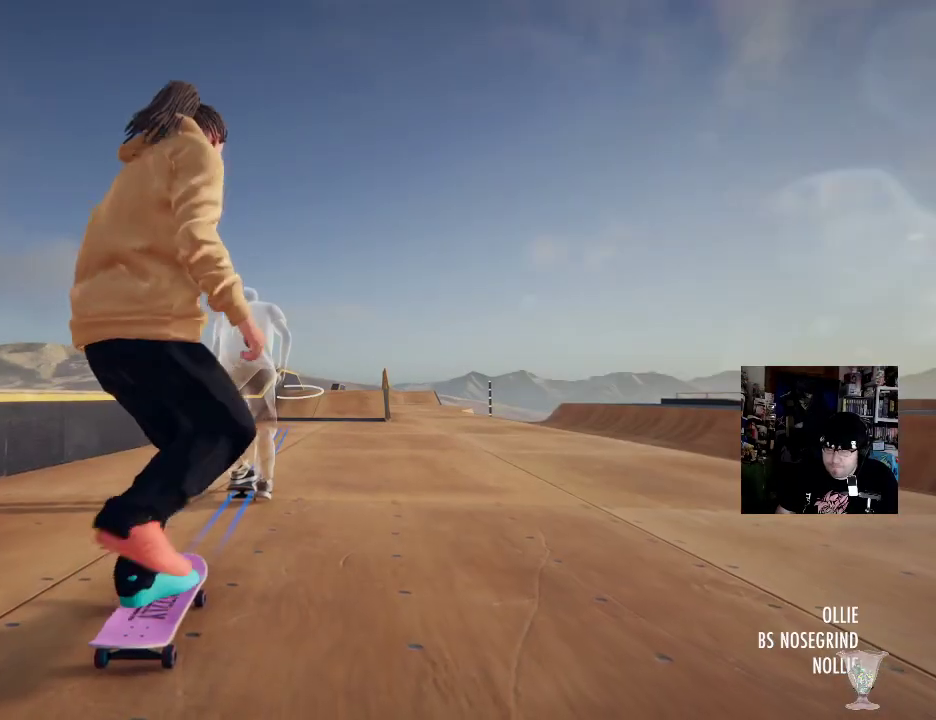
{"buttons": [], "left_stick": "center", "right_stick": "center", "button_events": []}
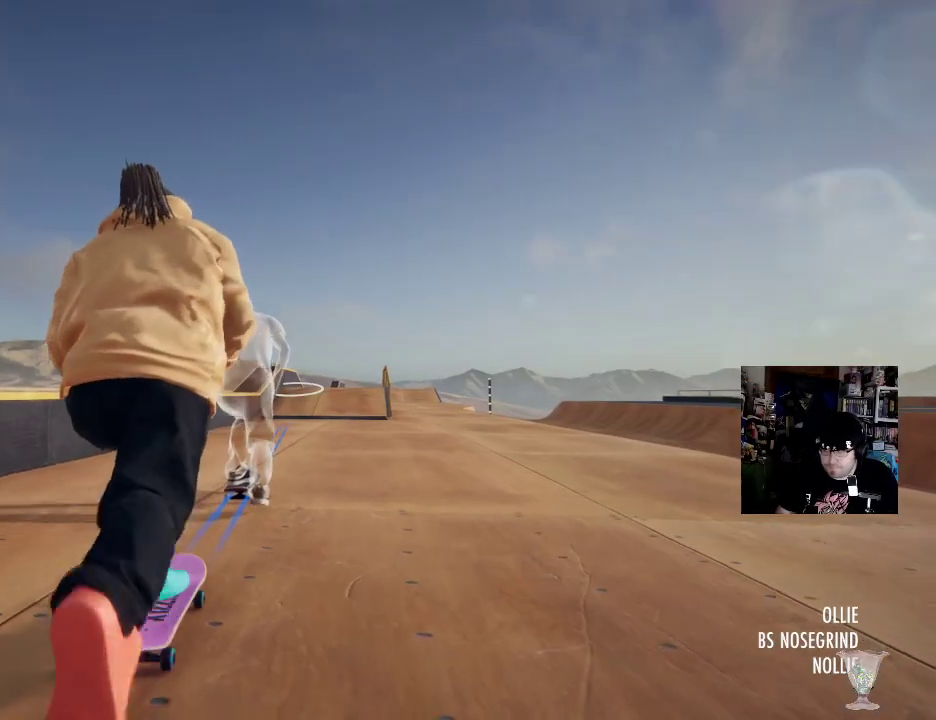
{"buttons": [], "left_stick": "center", "right_stick": "center"}
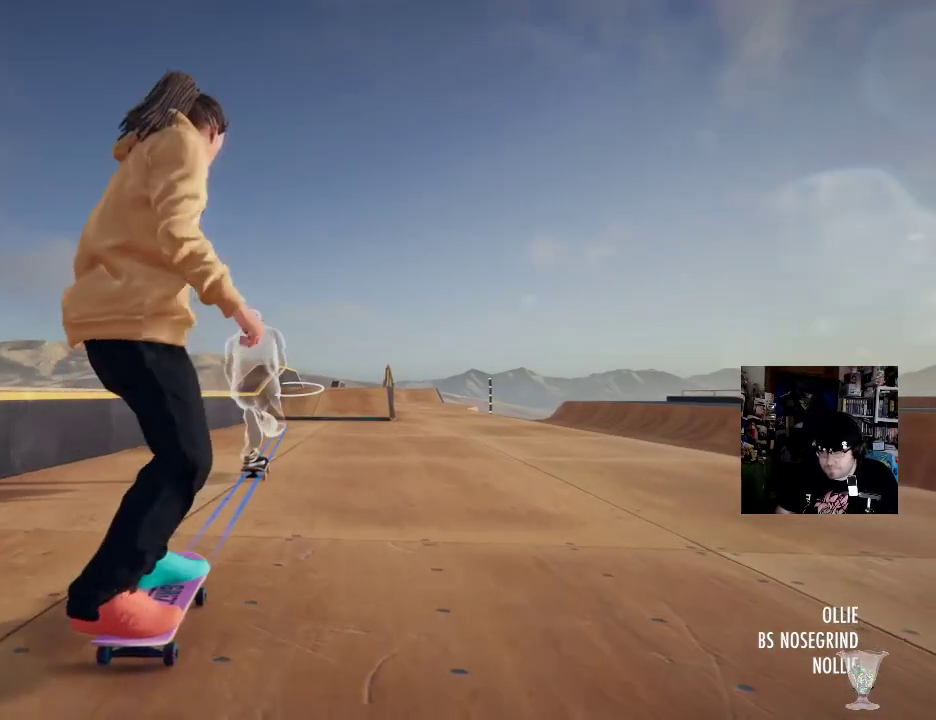
{"buttons": ["A"], "left_stick": "center", "right_stick": "center", "button_events": [[100, "A", "down"], [184, "A", "up"], [300, "A", "down"], [367, "A", "up"], [467, "A", "down"]]}
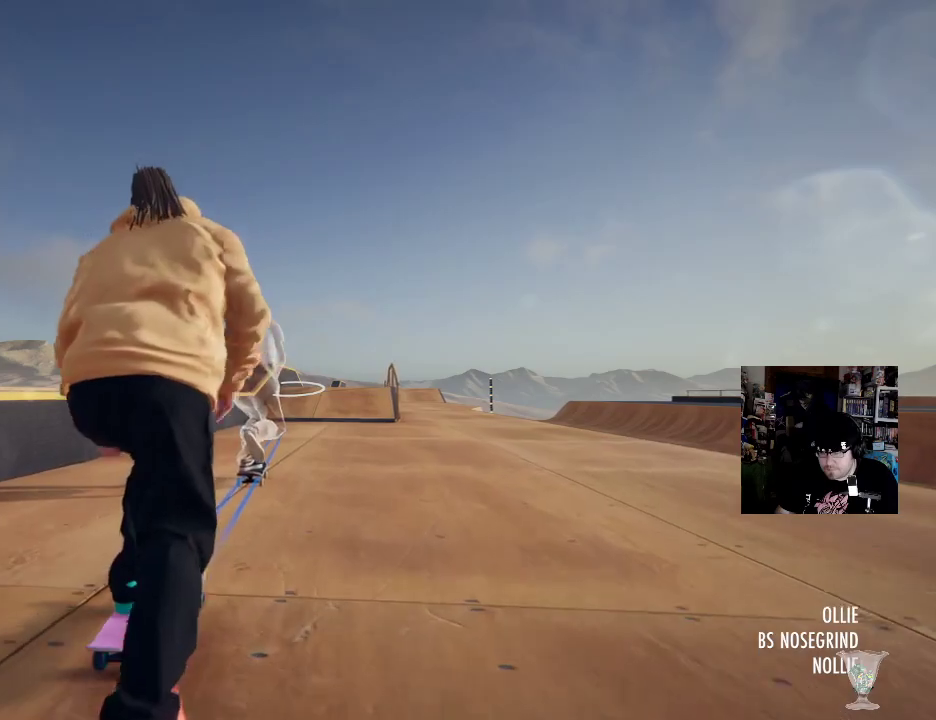
{"buttons": ["A"], "left_stick": "center", "right_stick": "center", "button_events": [[33, "A", "up"], [133, "A", "down"], [217, "A", "up"], [317, "A", "down"], [400, "A", "up"], [483, "A", "down"]]}
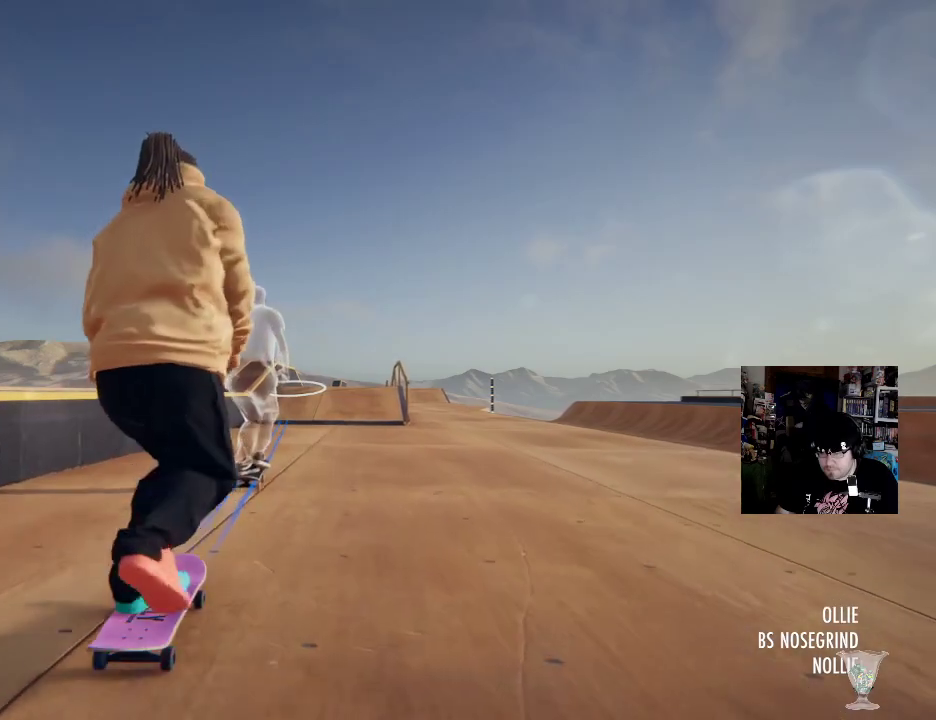
{"buttons": [], "left_stick": "center", "right_stick": "center", "button_events": [[67, "A", "up"], [167, "A", "down"], [217, "A", "up"], [334, "A", "down"], [401, "A", "up"]]}
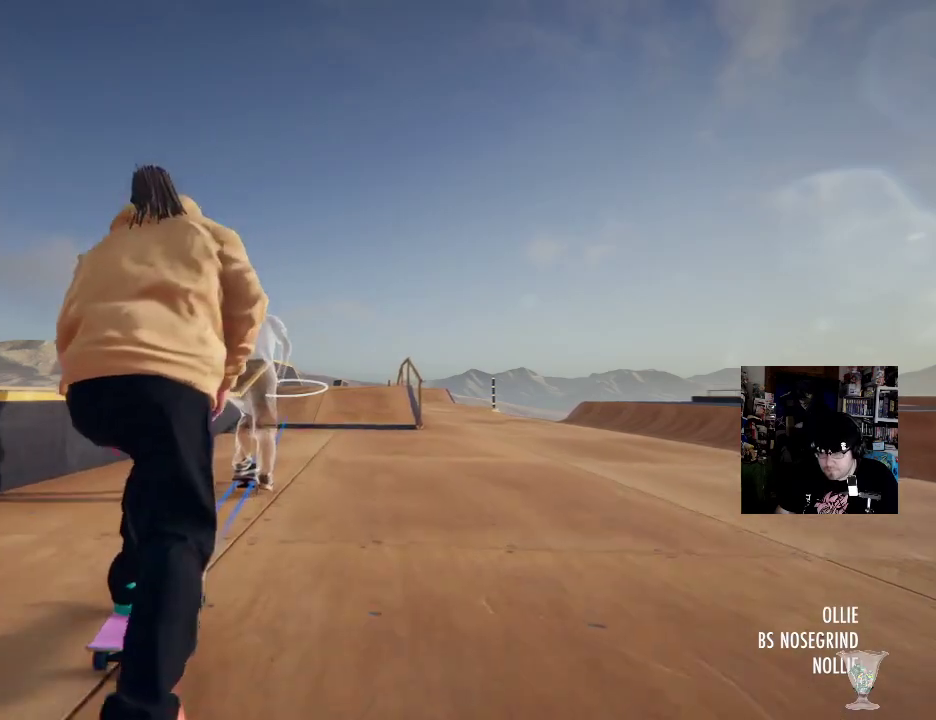
{"buttons": [], "left_stick": "center", "right_stick": "center", "button_events": [[16, "A", "down"], [100, "A", "up"], [166, "A", "down"], [233, "A", "up"], [350, "A", "down"], [433, "A", "up"]]}